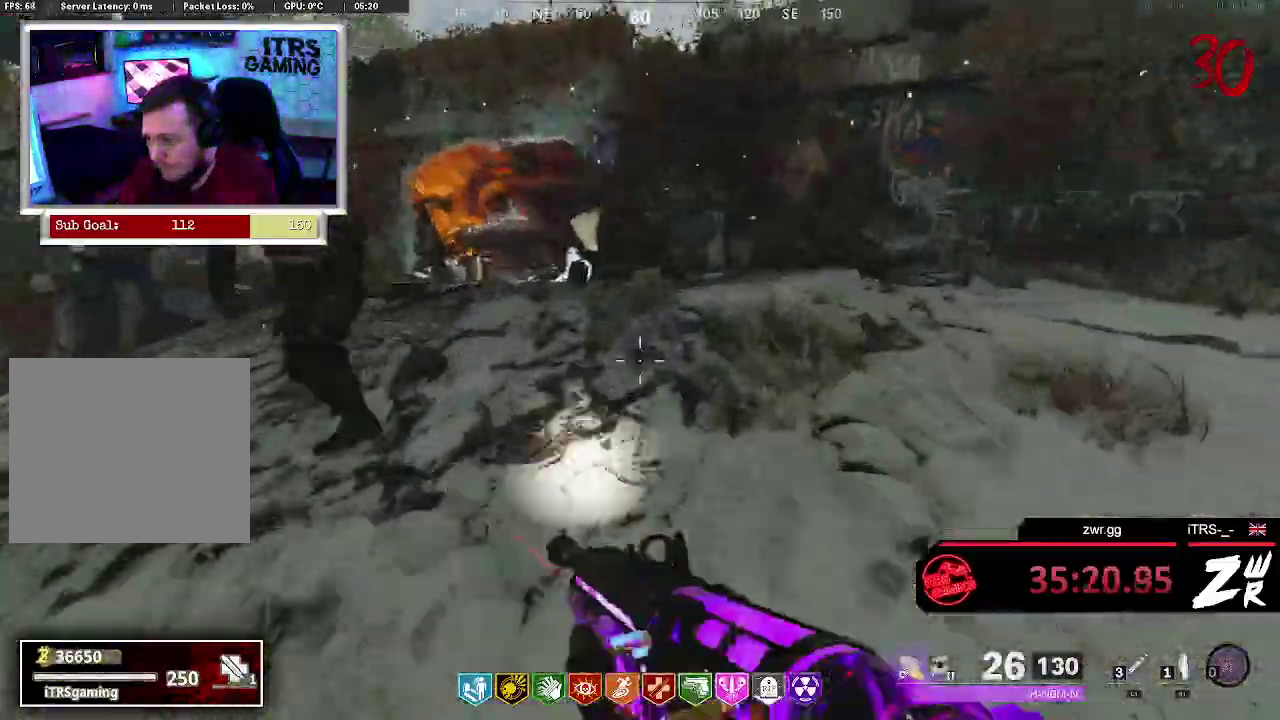
Gameplay with a controller (PlayStation layout); each line is a JSON object with the inputs held at the frame after it. "events" lists button and stick changes between this image and that frame as [ms after this image, input, new state], when the widget could be followed in between. This overlay highlights the sticks when they move; stick clicks (L3 R3) are not distinguishable. Not read: CROSS.
{"buttons": [], "left_stick": "up", "right_stick": "center", "events": [[67, "right_stick", "left"], [200, "right_stick", "center"]]}
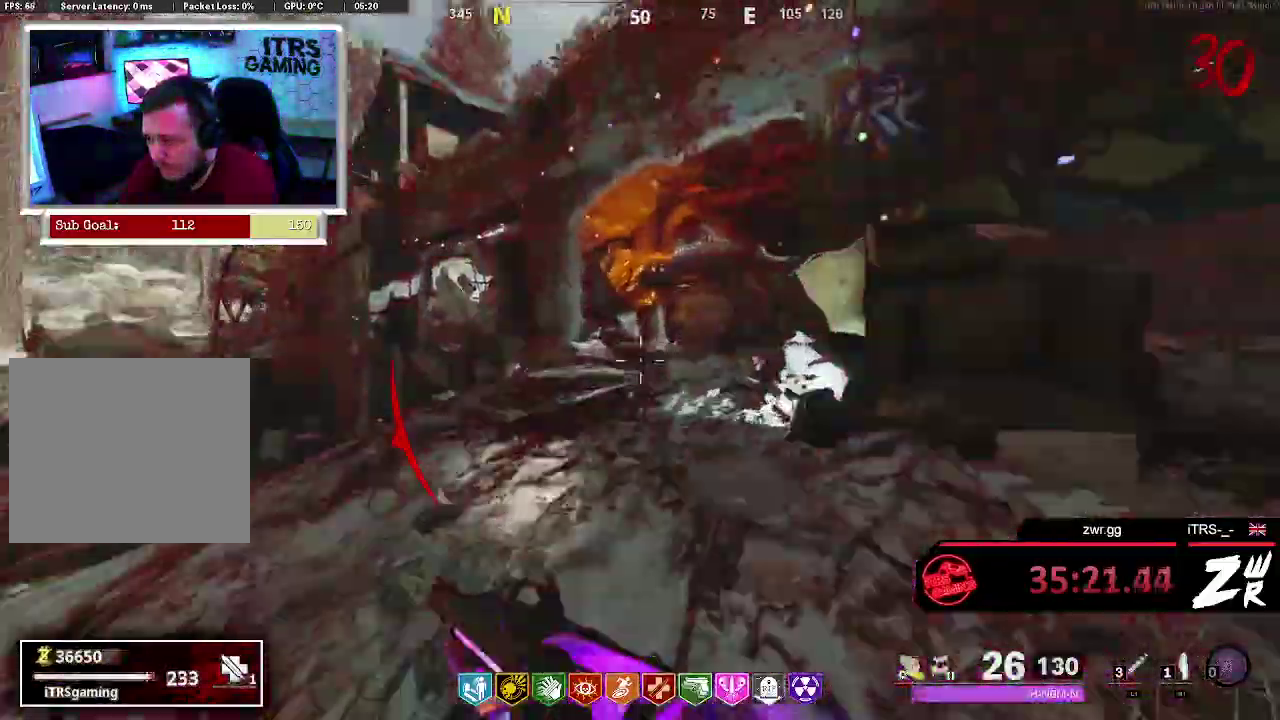
{"buttons": [], "left_stick": "up", "right_stick": "center", "events": [[100, "right_stick", "right"], [233, "right_stick", "center"]]}
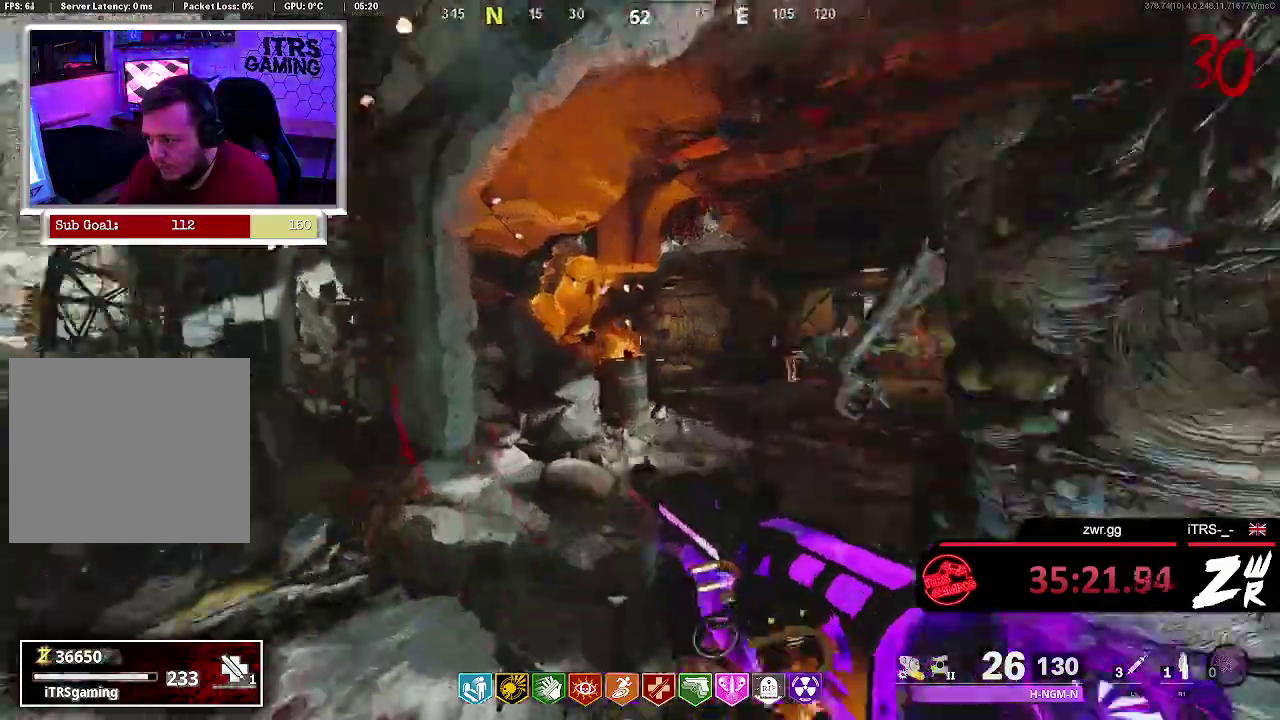
{"buttons": [], "left_stick": "up", "right_stick": "center", "events": [[67, "right_stick", "right"], [200, "right_stick", "down-right"], [267, "right_stick", "center"]]}
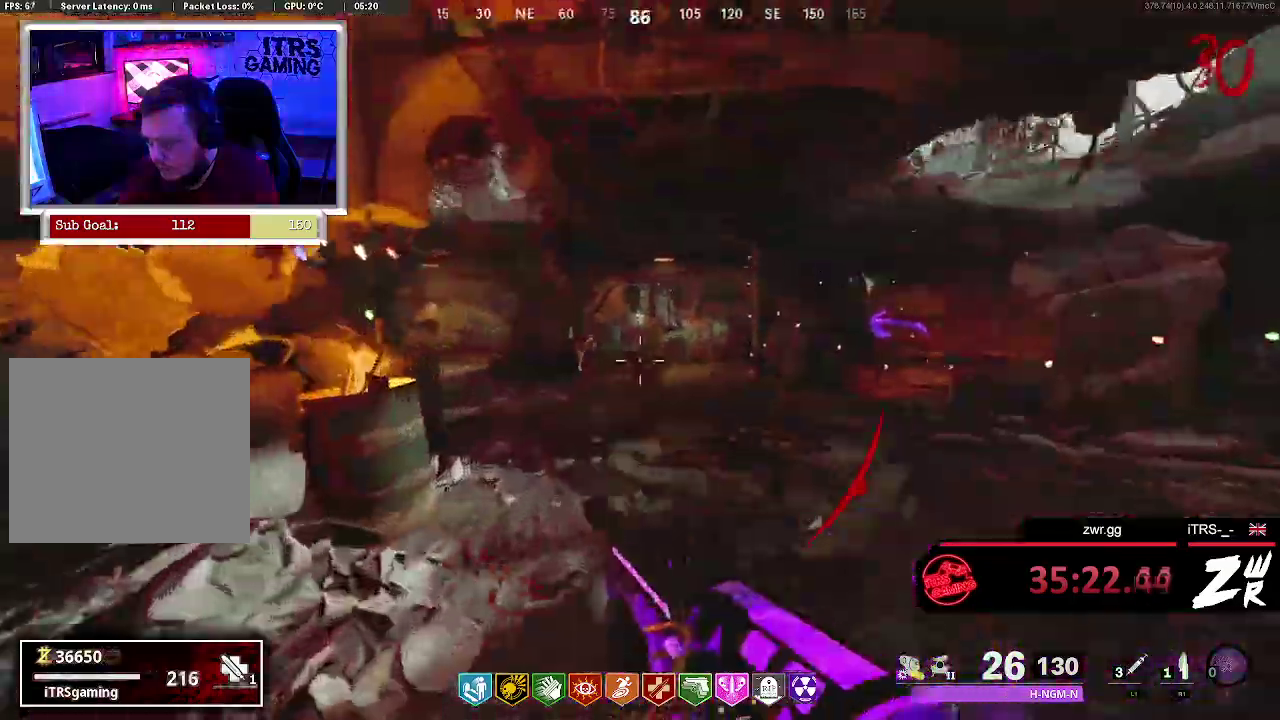
{"buttons": [], "left_stick": "right", "right_stick": "left", "events": [[33, "L3", "down"], [33, "right_stick", "left"], [100, "right_stick", "center"], [167, "L3", "up"], [333, "right_stick", "left"], [433, "left_stick", "right"]]}
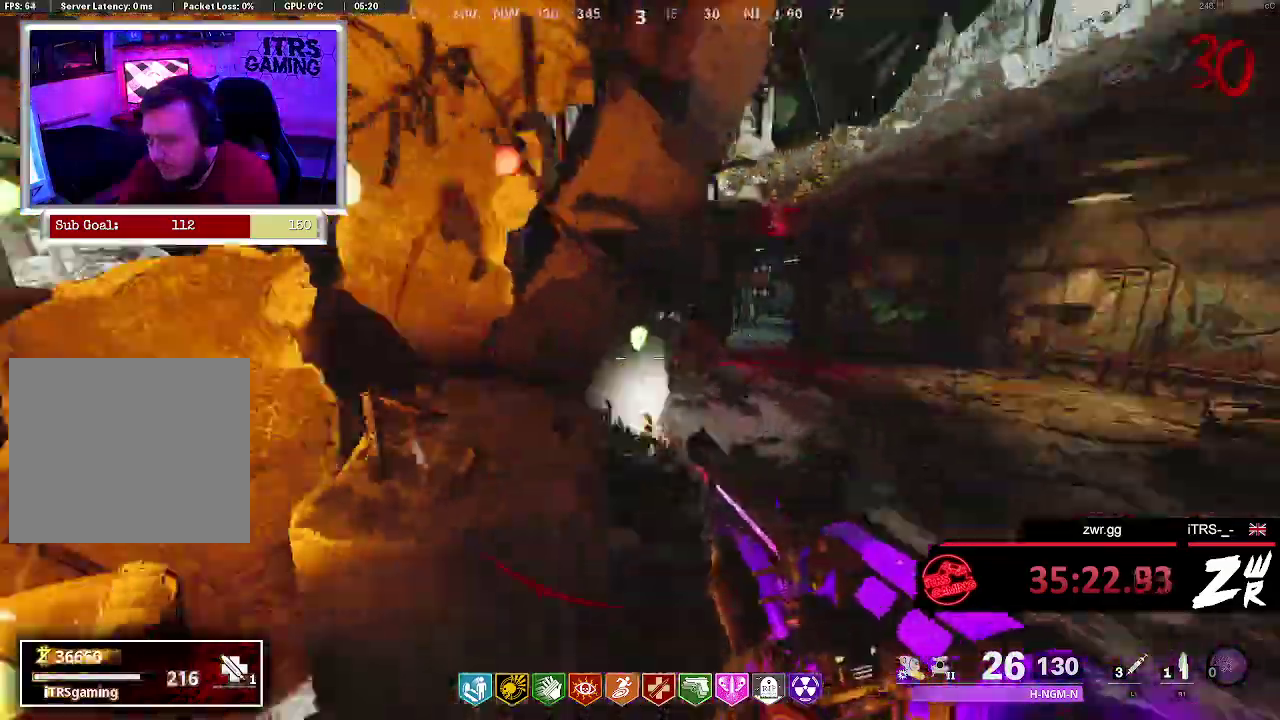
{"buttons": [], "left_stick": "down-right", "right_stick": "center", "events": [[33, "left_stick", "down-right"], [233, "right_stick", "center"], [333, "R2", "down"], [500, "R2", "up"]]}
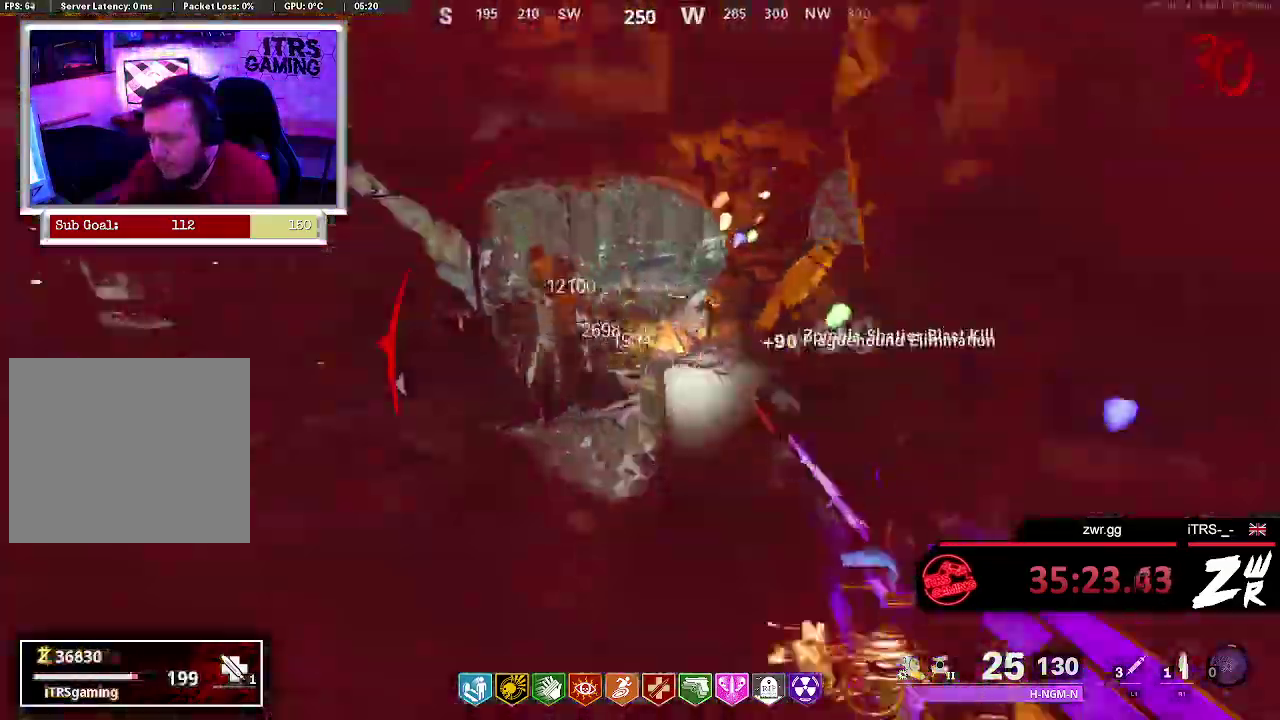
{"buttons": [], "left_stick": "down-right", "right_stick": "right", "events": [[167, "right_stick", "left"], [233, "right_stick", "center"], [300, "R2", "down"], [467, "R2", "up"], [467, "right_stick", "right"]]}
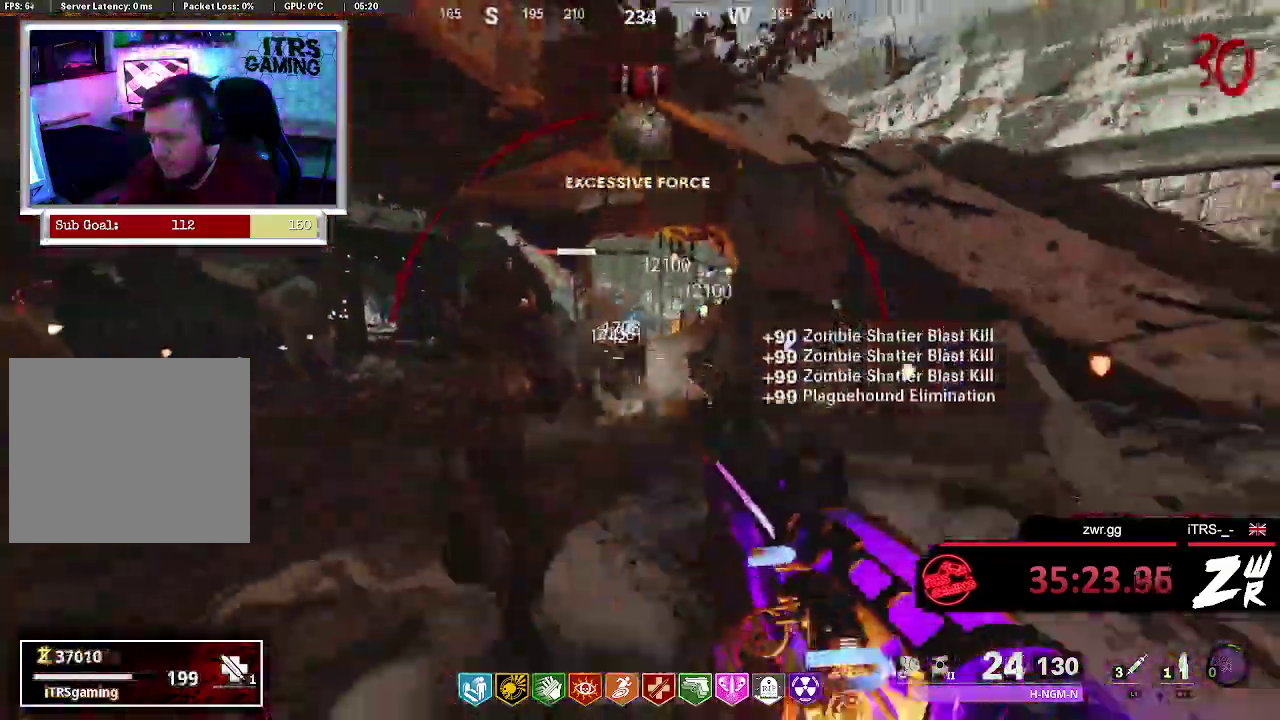
{"buttons": [], "left_stick": "up", "right_stick": "left", "events": [[167, "left_stick", "up-right"], [233, "right_stick", "center"], [300, "left_stick", "up"], [333, "L3", "down"], [400, "right_stick", "left"], [467, "L3", "up"]]}
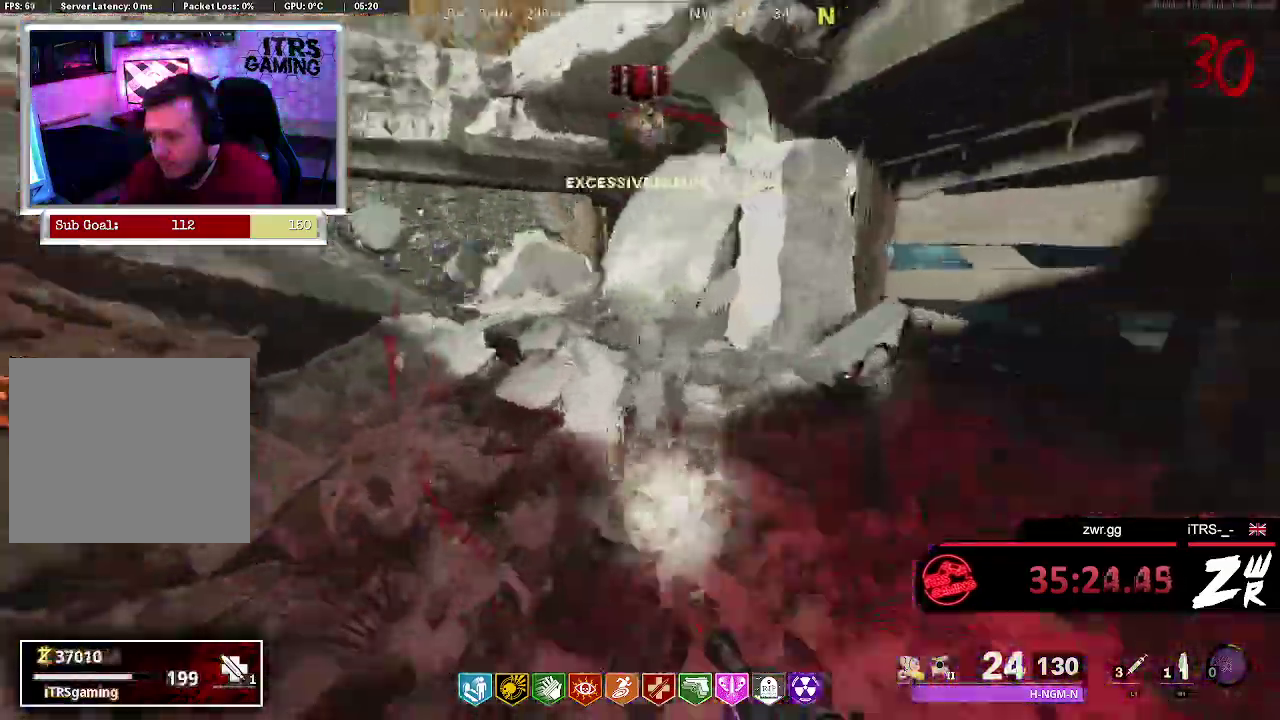
{"buttons": [], "left_stick": "up", "right_stick": "left", "events": [[100, "right_stick", "center"], [300, "right_stick", "left"]]}
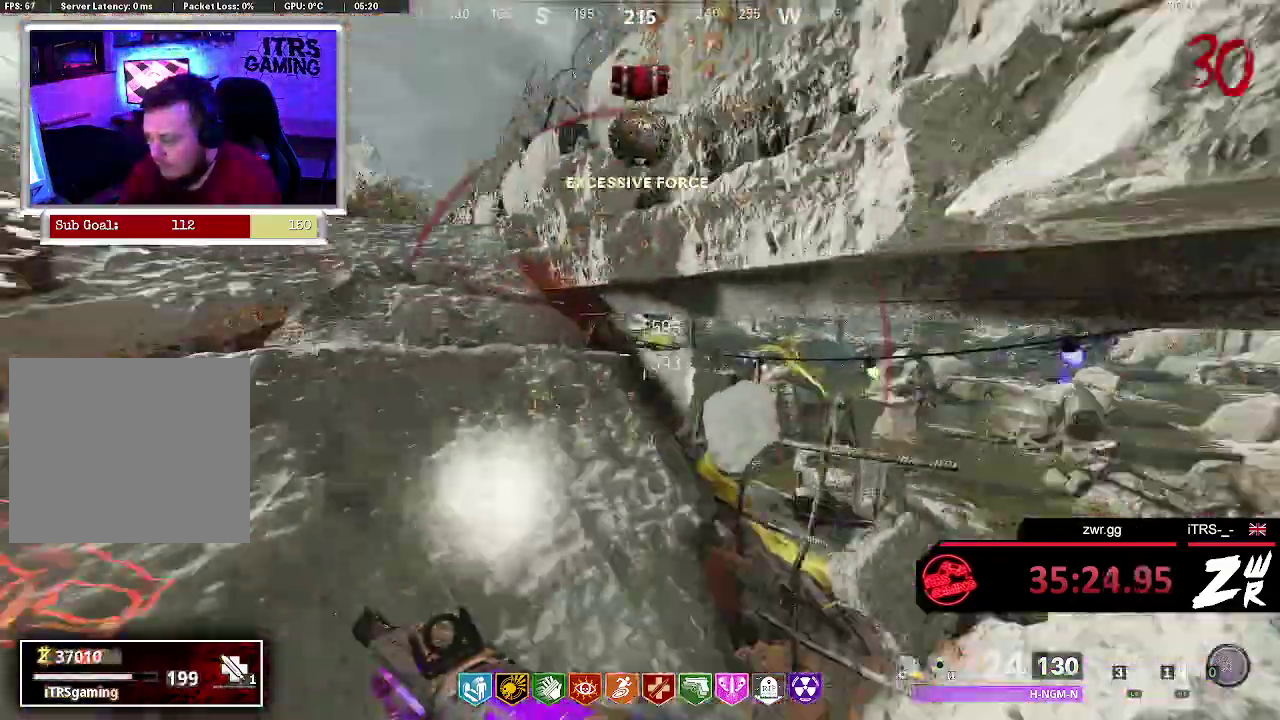
{"buttons": [], "left_stick": "up", "right_stick": "center", "events": [[33, "right_stick", "center"]]}
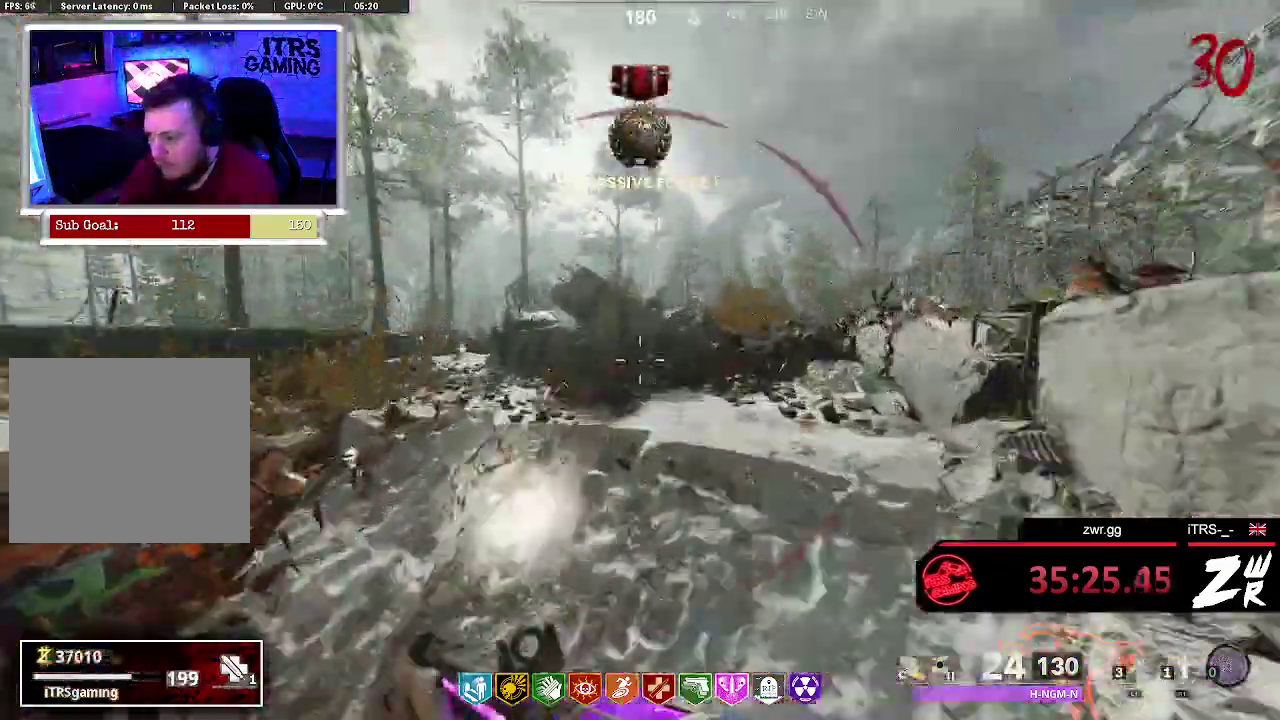
{"buttons": [], "left_stick": "up", "right_stick": "down-left", "events": [[167, "right_stick", "down-left"], [267, "right_stick", "center"], [400, "right_stick", "down-left"]]}
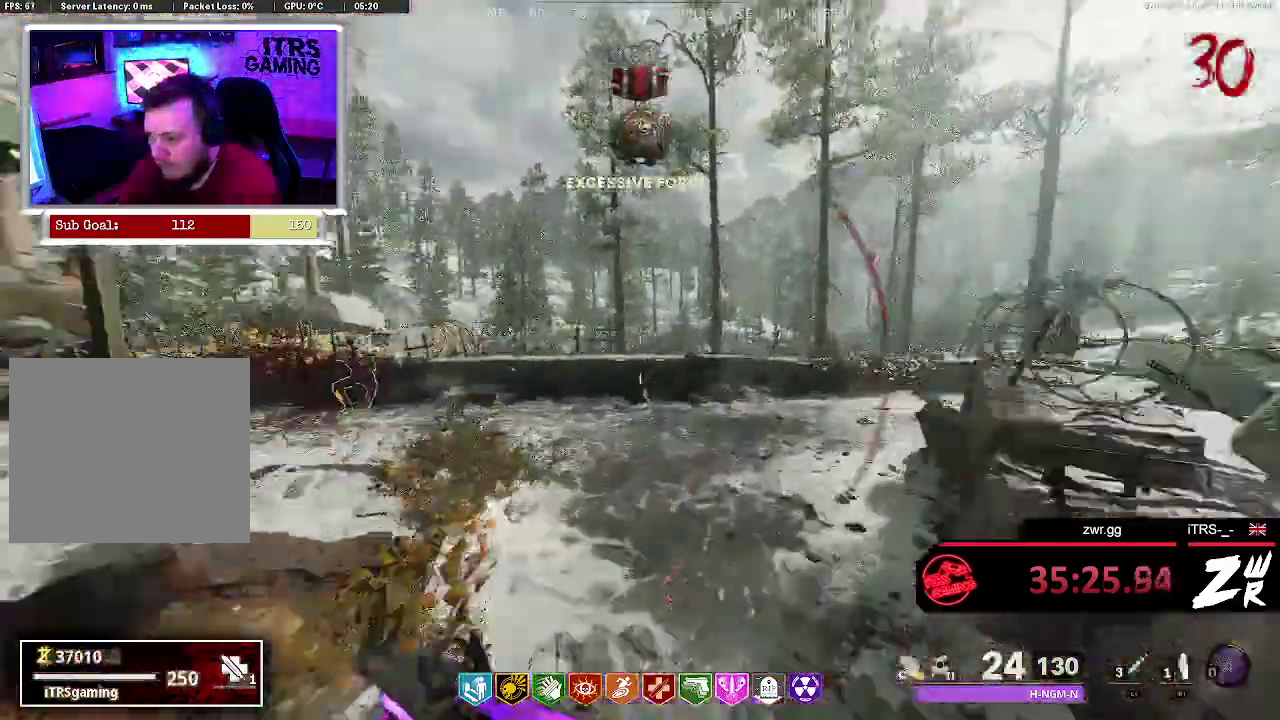
{"buttons": [], "left_stick": "up", "right_stick": "center", "events": [[67, "right_stick", "center"], [233, "right_stick", "down-left"], [333, "right_stick", "left"], [400, "right_stick", "center"]]}
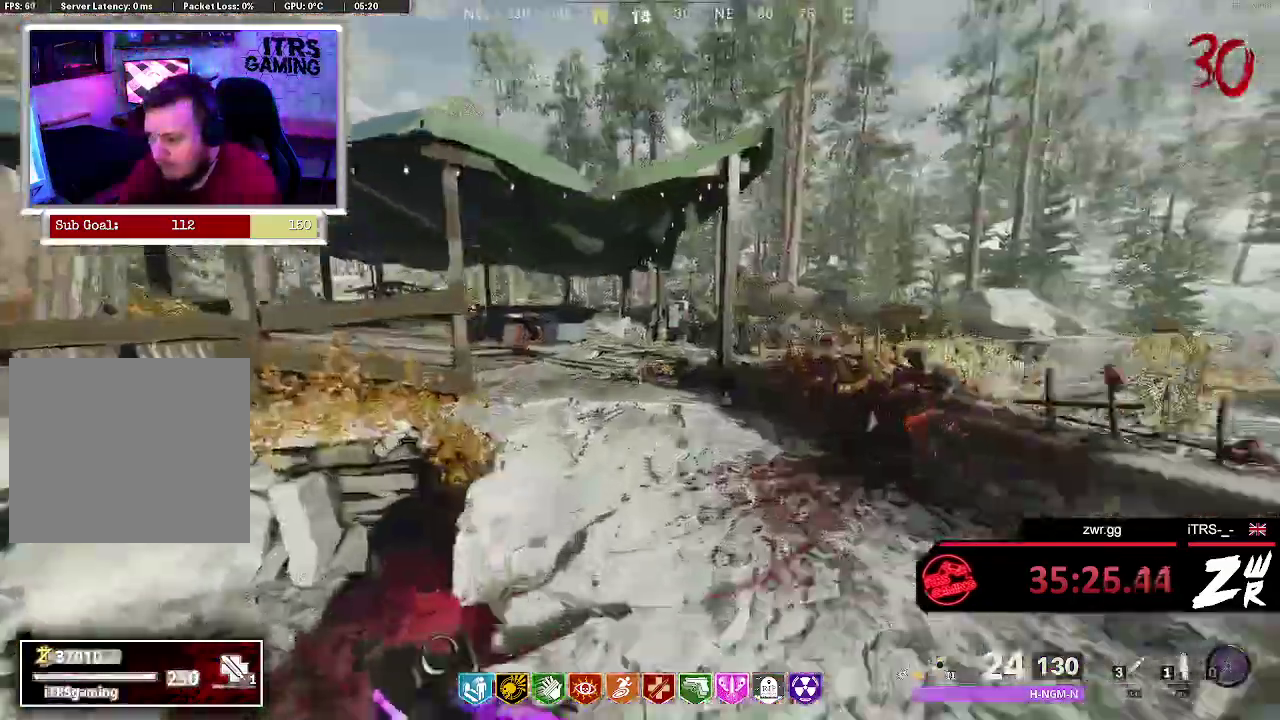
{"buttons": [], "left_stick": "up", "right_stick": "right", "events": [[33, "TRIANGLE", "down"], [100, "TRIANGLE", "up"], [500, "right_stick", "right"]]}
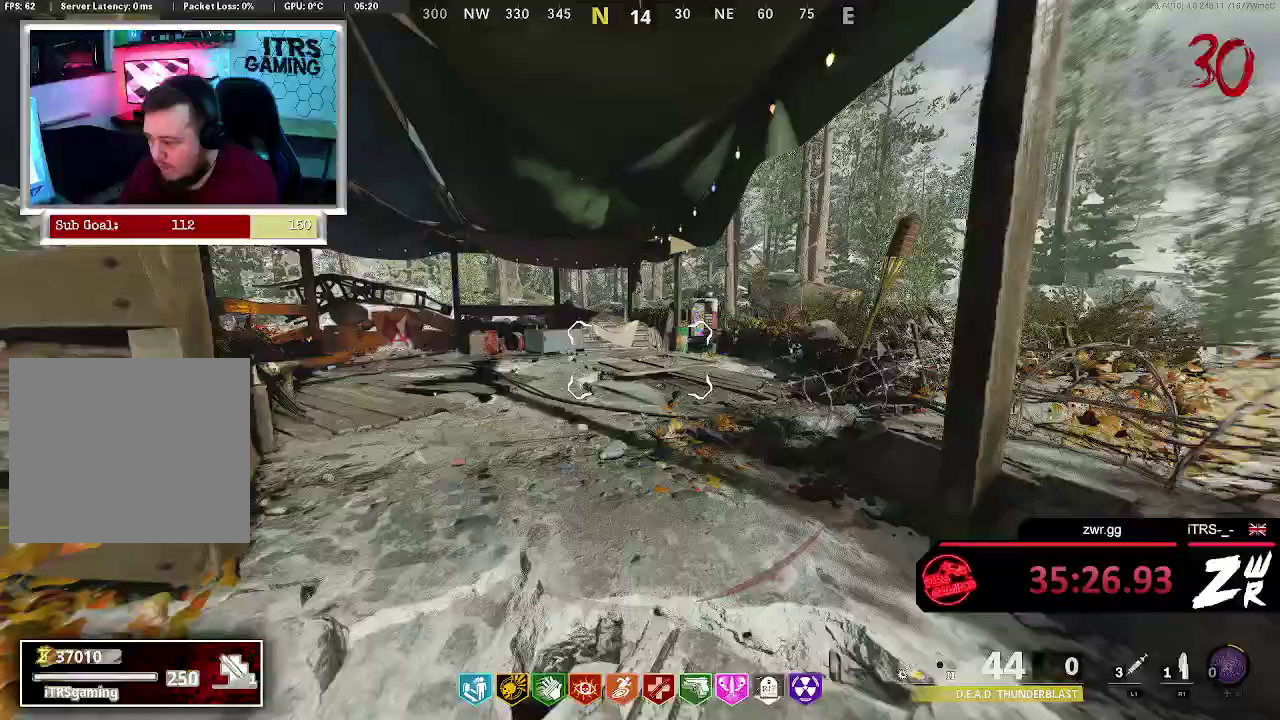
{"buttons": [], "left_stick": "down-left", "right_stick": "center", "events": [[133, "left_stick", "up-left"], [333, "left_stick", "left"], [367, "right_stick", "center"], [400, "left_stick", "down-left"]]}
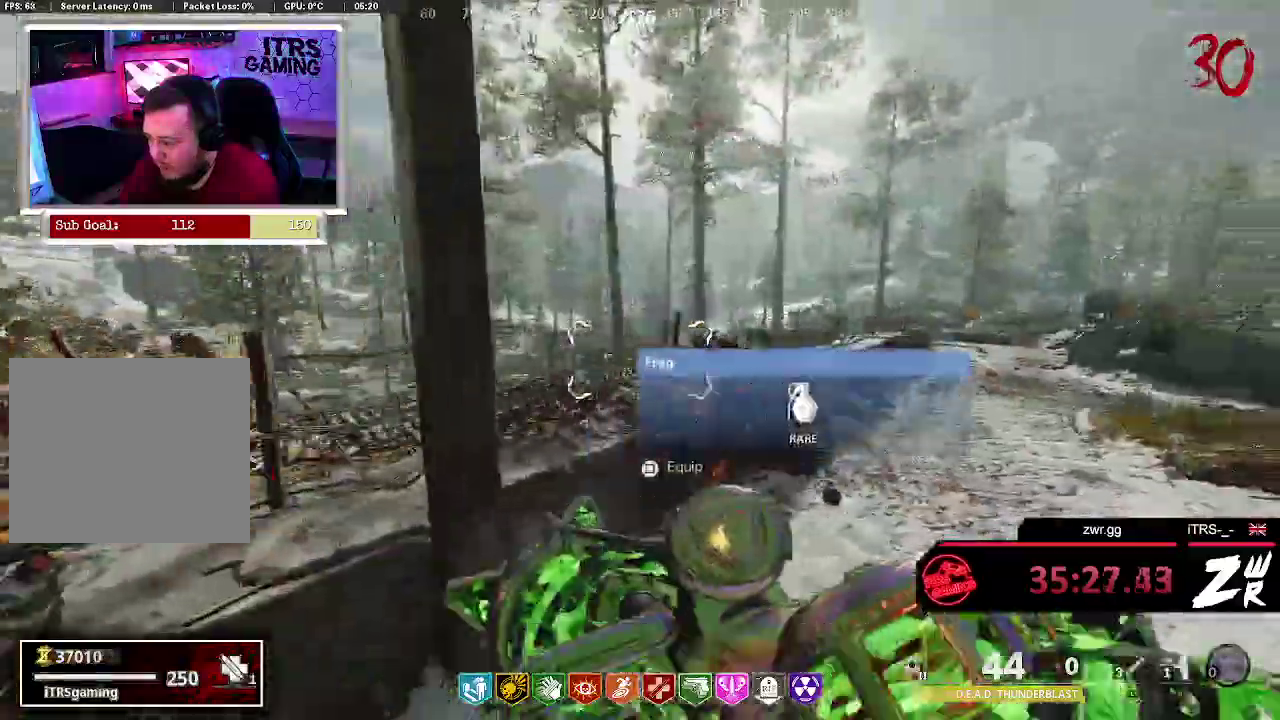
{"buttons": [], "left_stick": "left", "right_stick": "center", "events": [[67, "left_stick", "down"], [233, "right_stick", "left"], [300, "left_stick", "left"], [400, "right_stick", "center"]]}
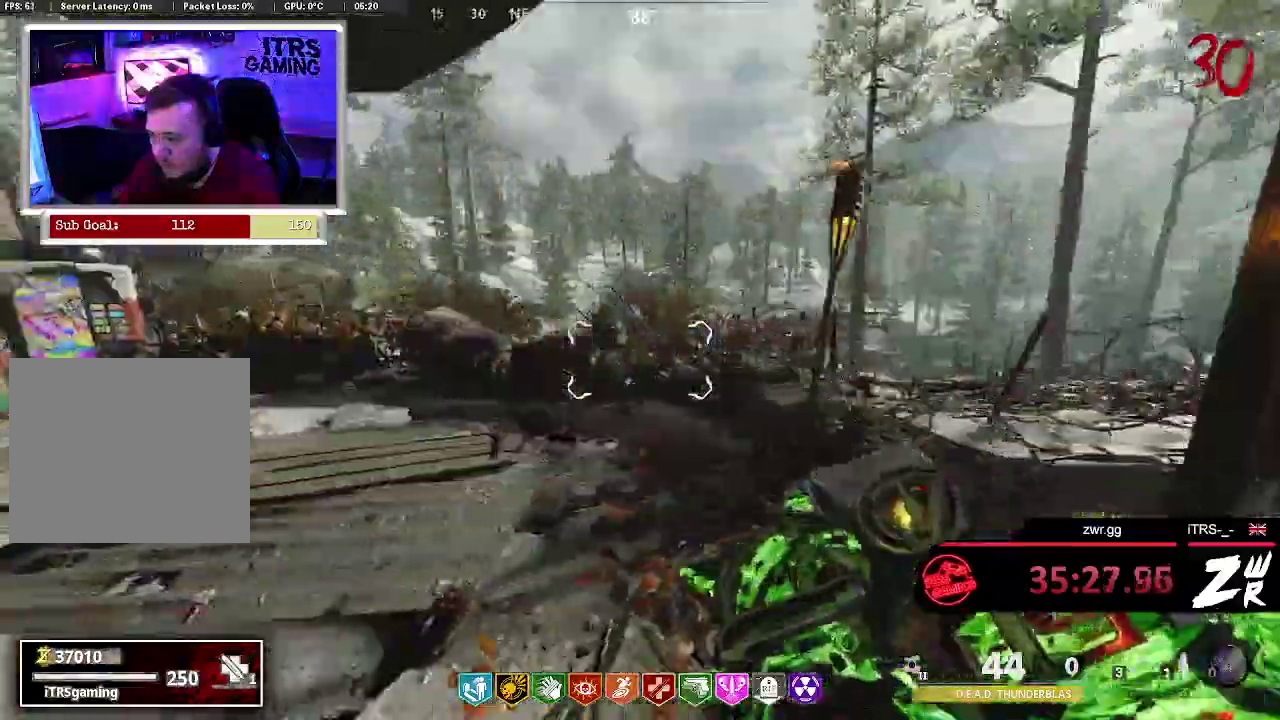
{"buttons": ["L2"], "left_stick": "center", "right_stick": "center", "events": [[33, "right_stick", "right"], [200, "left_stick", "center"], [367, "right_stick", "center"], [467, "L2", "down"]]}
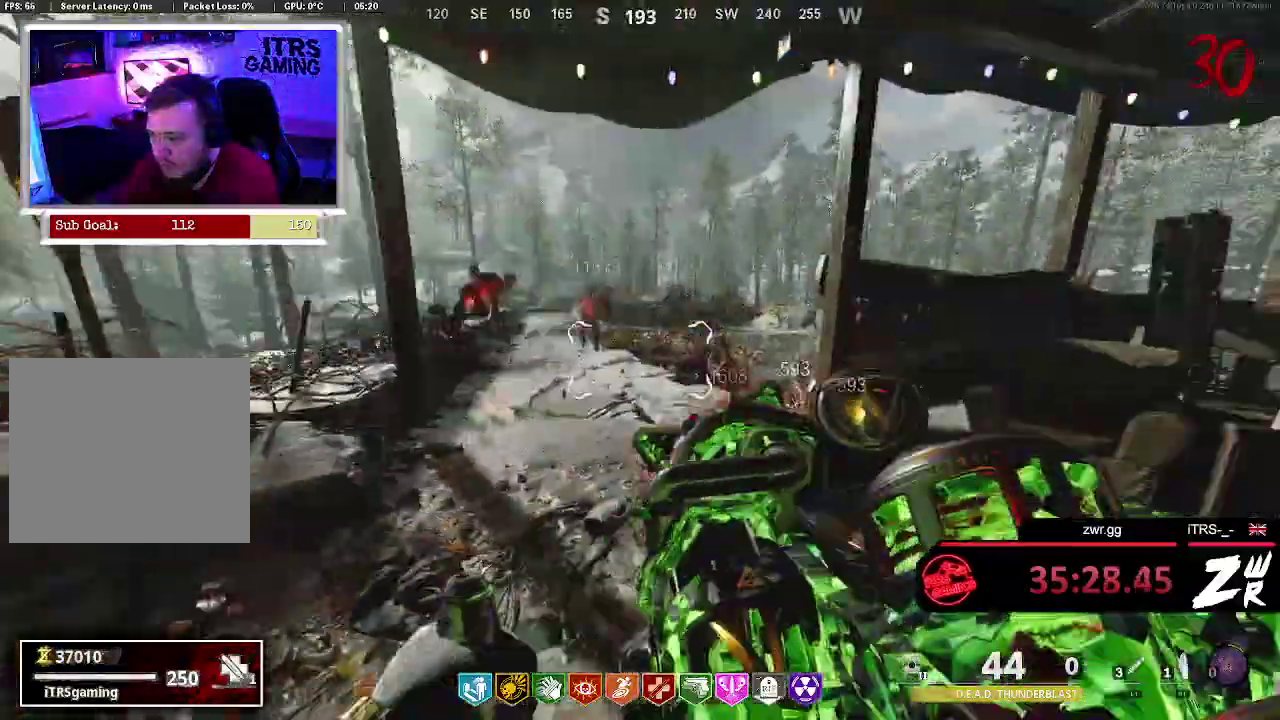
{"buttons": ["L2"], "left_stick": "down-left", "right_stick": "up-left", "events": [[167, "left_stick", "up-left"], [200, "right_stick", "up-left"], [233, "left_stick", "center"], [500, "left_stick", "down-left"]]}
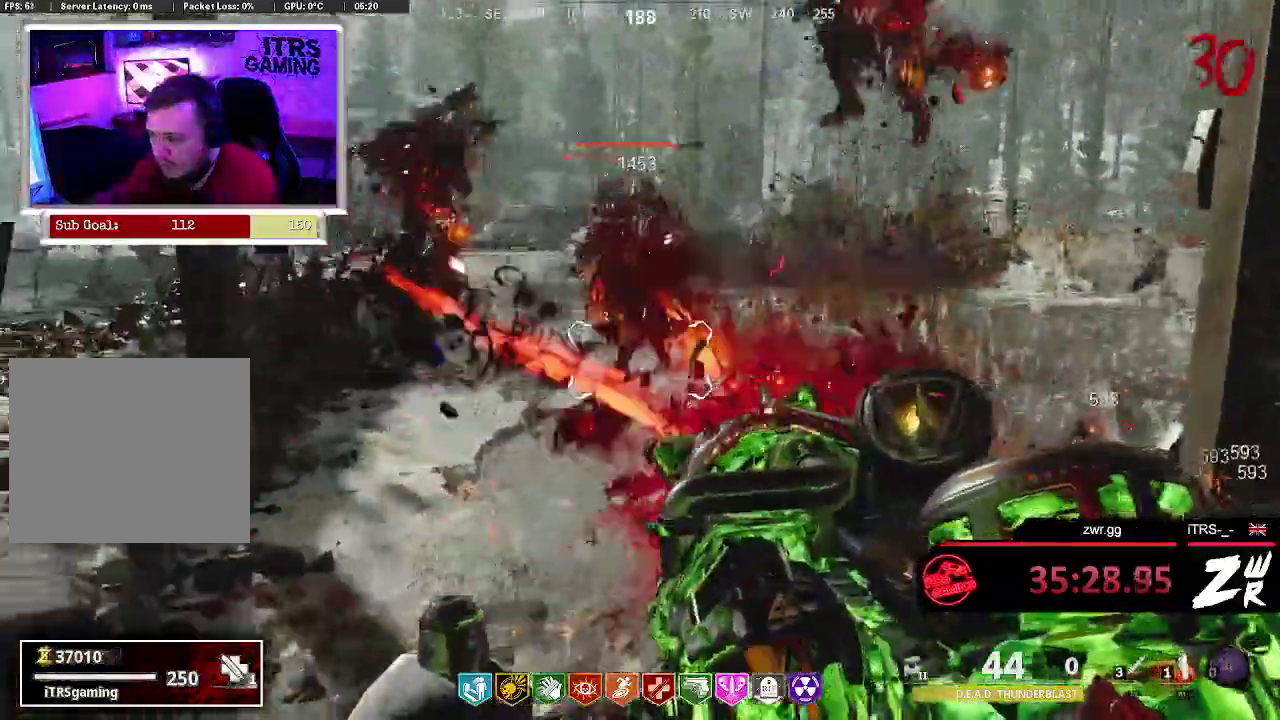
{"buttons": ["L2", "R1"], "left_stick": "right", "right_stick": "left", "events": [[67, "right_stick", "center"], [167, "left_stick", "down"], [267, "left_stick", "down-right"], [300, "right_stick", "left"], [367, "left_stick", "right"], [500, "R1", "down"]]}
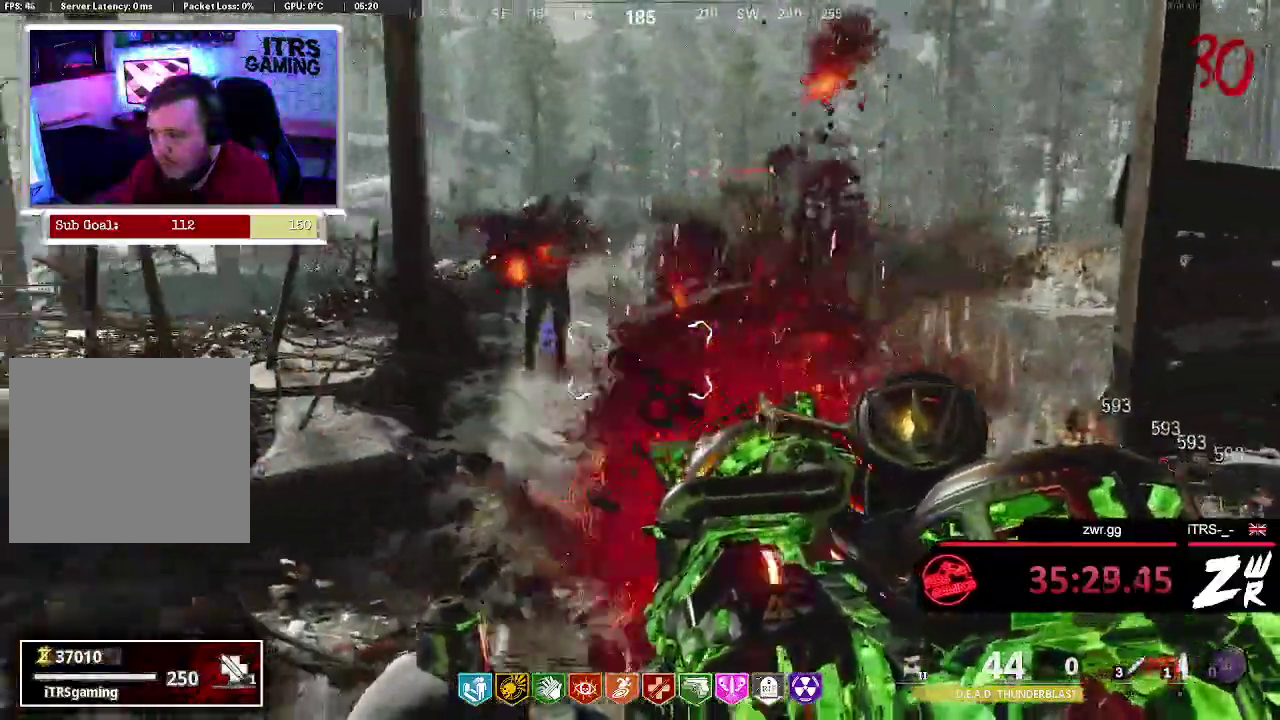
{"buttons": ["L2"], "left_stick": "up-left", "right_stick": "center", "events": [[67, "R1", "up"], [133, "right_stick", "center"], [233, "left_stick", "left"], [400, "left_stick", "up-left"]]}
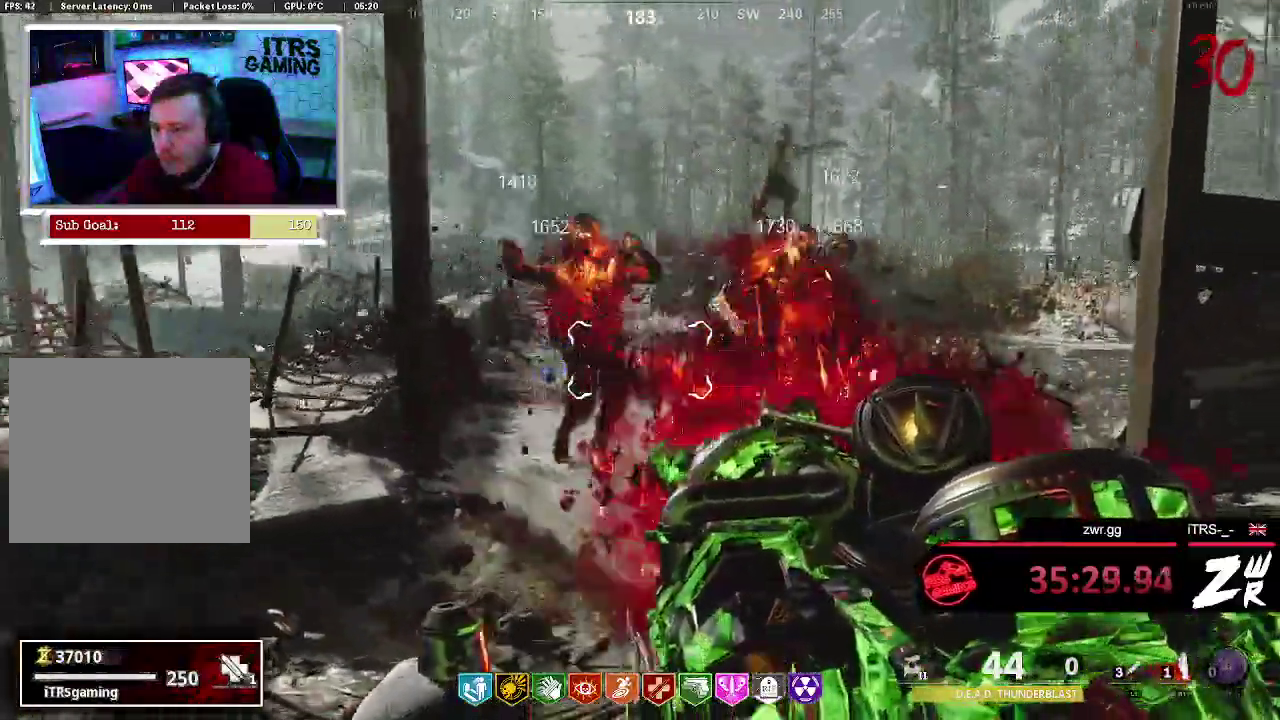
{"buttons": ["R2"], "left_stick": "down-left", "right_stick": "left"}
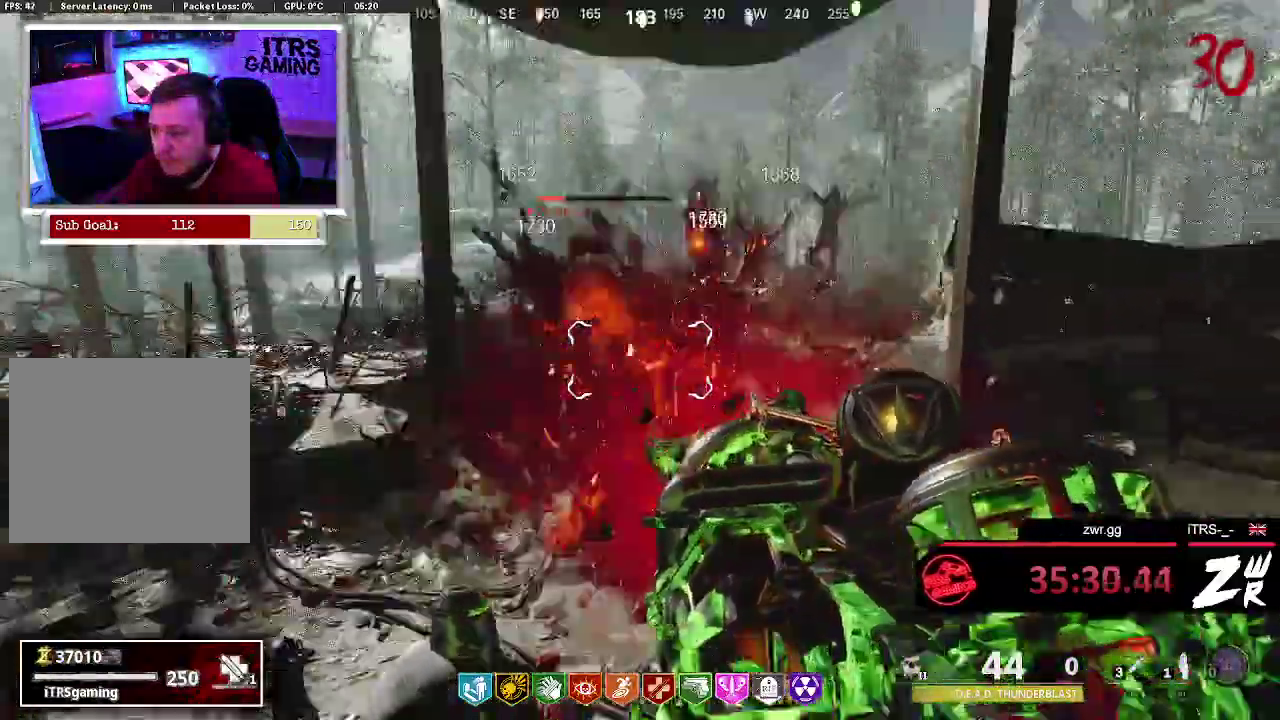
{"buttons": [], "left_stick": "down", "right_stick": "down-left", "events": [[100, "left_stick", "center"], [100, "right_stick", "center"], [233, "R2", "up"], [267, "left_stick", "left"], [367, "right_stick", "down-left"], [500, "left_stick", "down"]]}
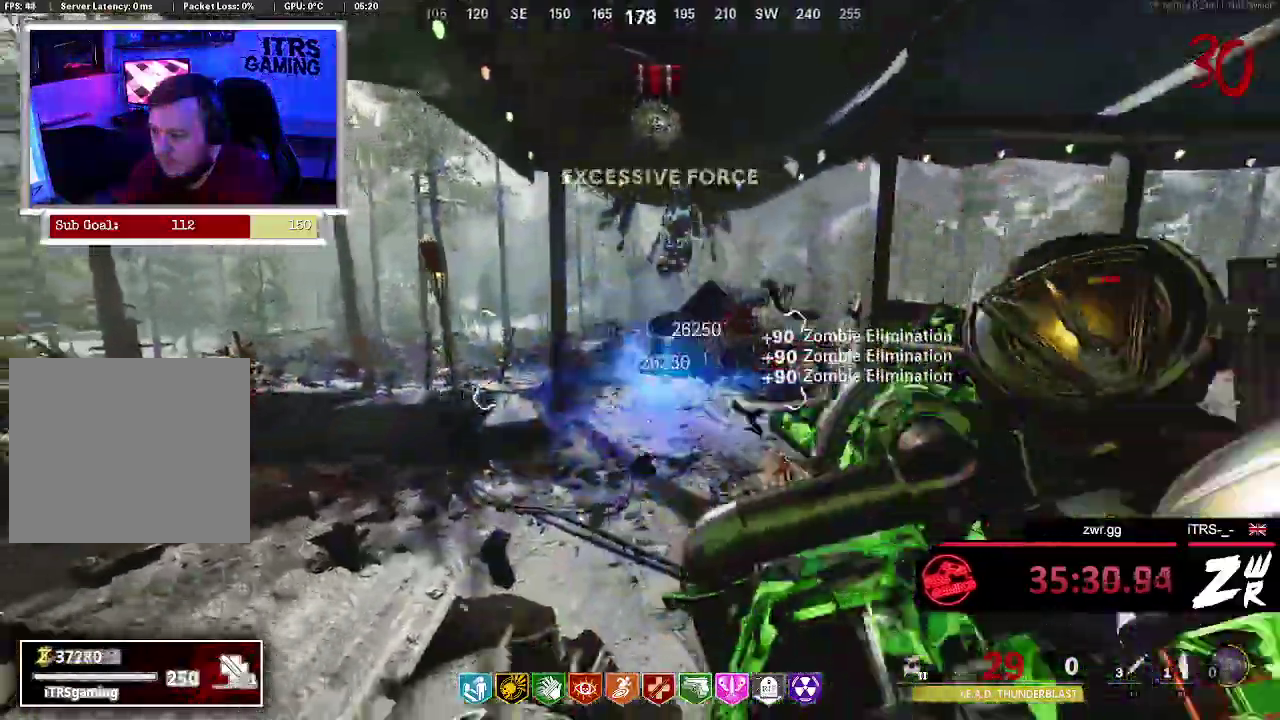
{"buttons": [], "left_stick": "up-left", "right_stick": "down"}